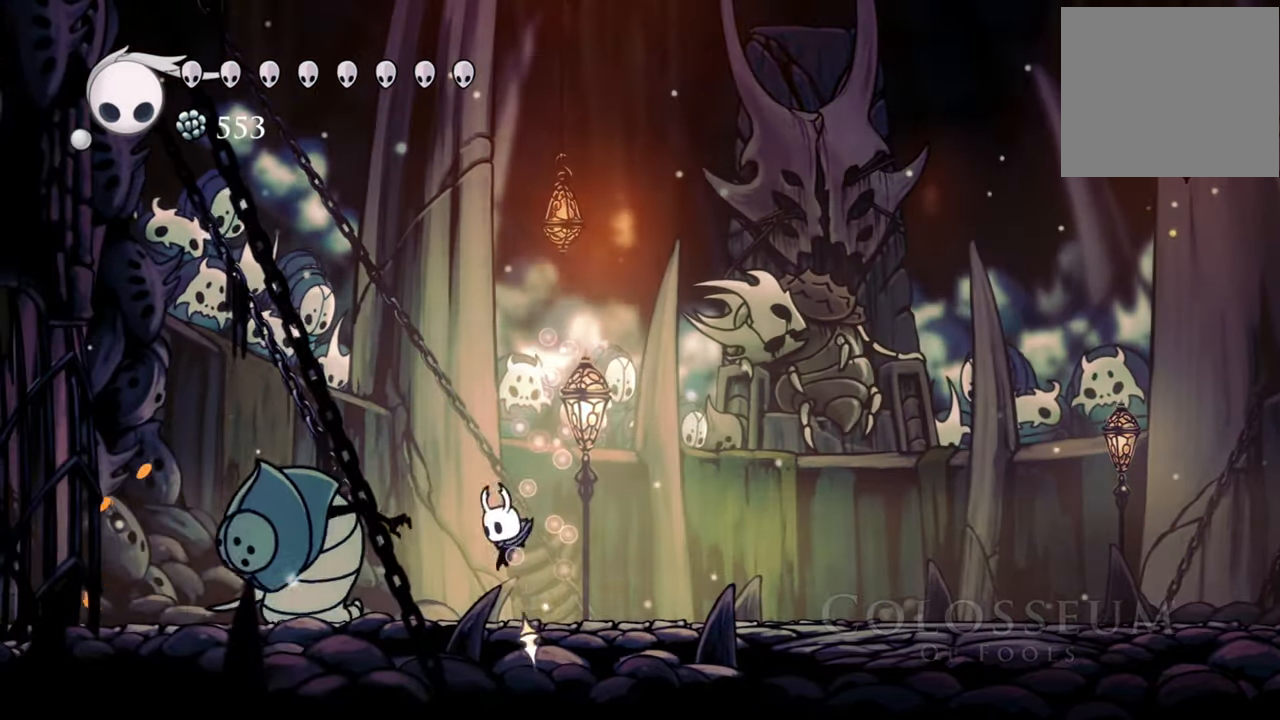
Gameplay with a controller (Xbox layout); each line is a JSON object with the inputs held at the frame after it. "events" lists button and stick changes between this image and that frame as [ms after this image, input, new state], when the widget could be followed in between. Not read: left_stick right_stick.
{"buttons": ["DPAD_DOWN", "DPAD_LEFT"], "events": [[160, "A", "down"], [500, "A", "up"]]}
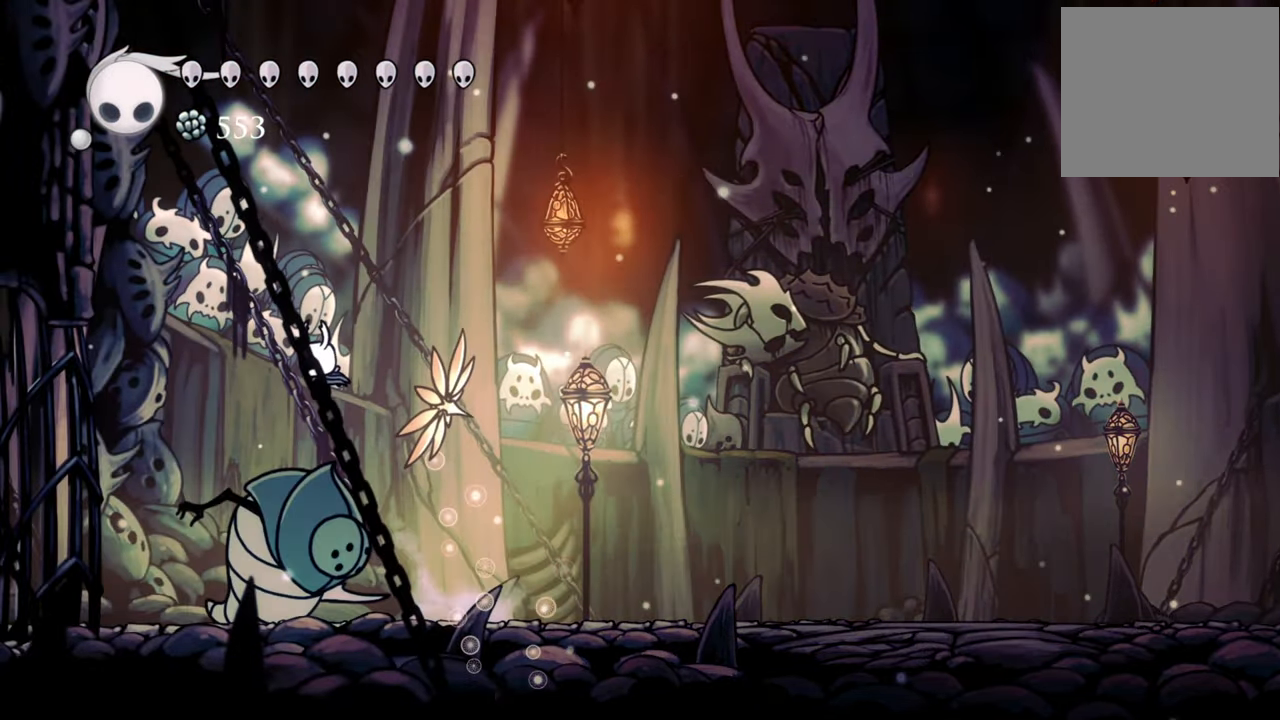
{"buttons": ["DPAD_DOWN"], "events": [[120, "DPAD_LEFT", "up"], [140, "X", "down"], [220, "DPAD_RIGHT", "down"], [280, "X", "up"], [480, "DPAD_RIGHT", "up"]]}
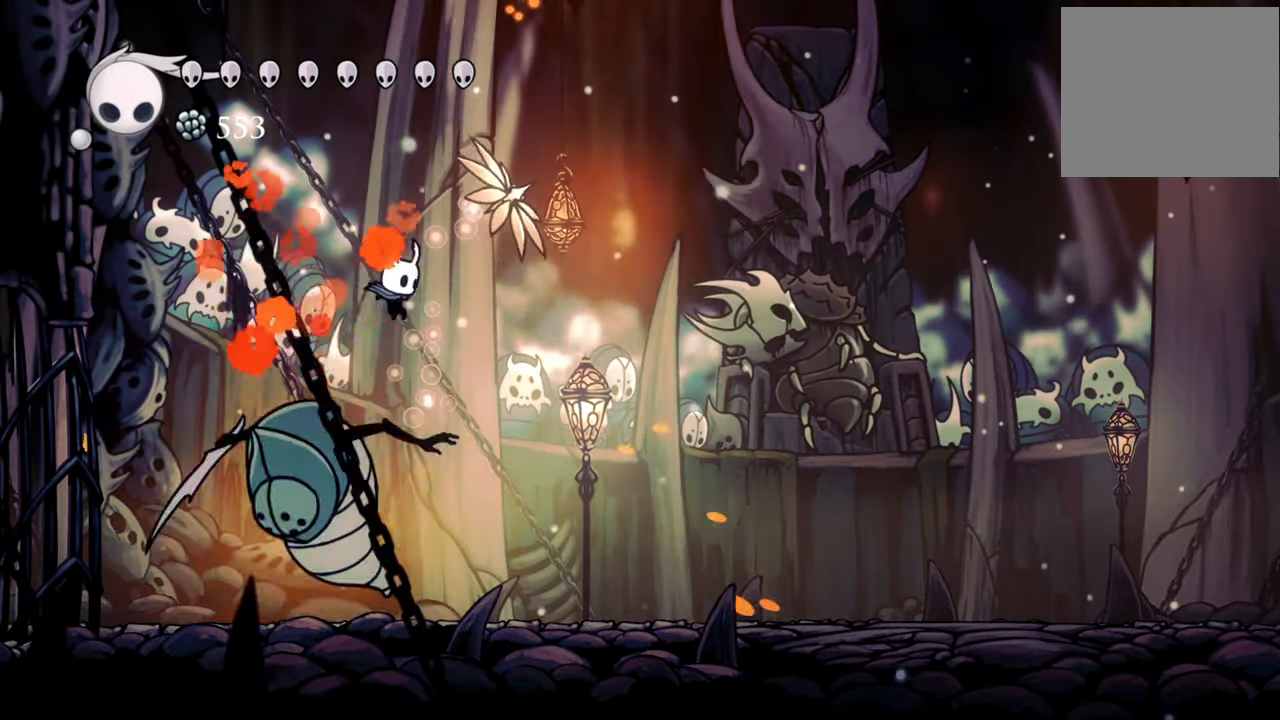
{"buttons": ["DPAD_DOWN", "DPAD_RIGHT"], "events": [[40, "DPAD_LEFT", "down"], [80, "X", "down"], [200, "X", "up"], [280, "DPAD_LEFT", "up"], [320, "DPAD_RIGHT", "down"]]}
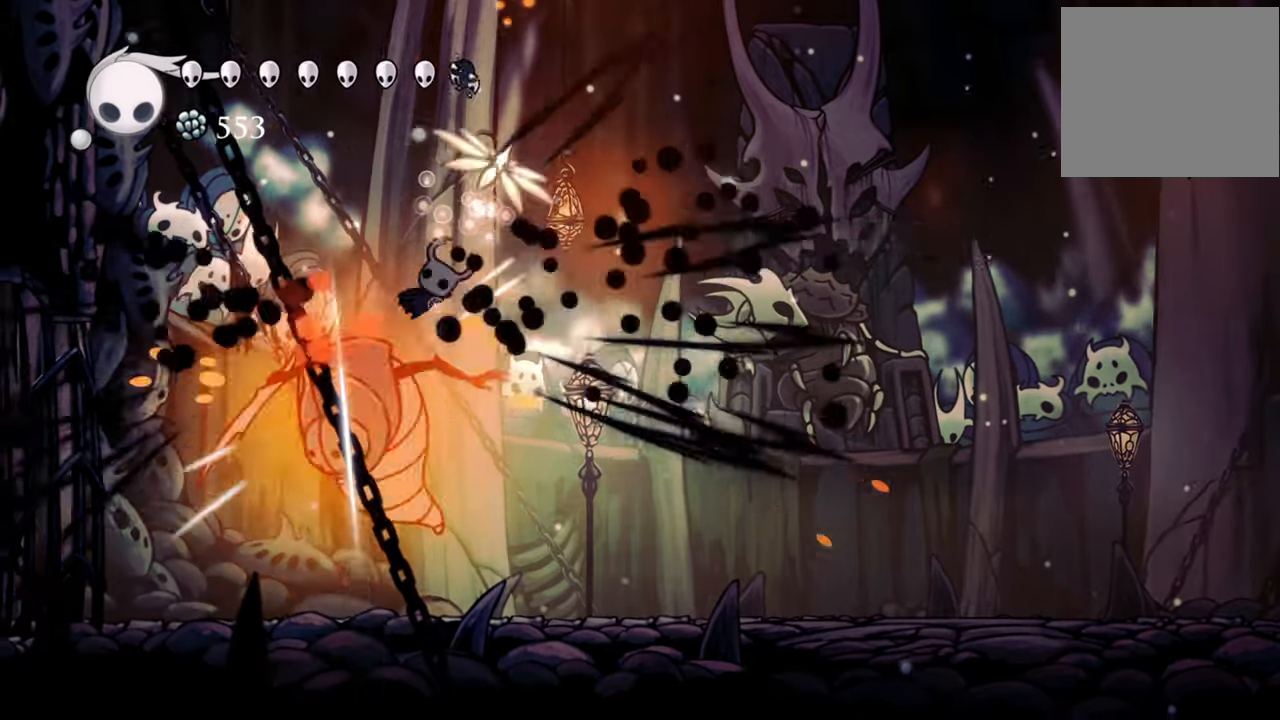
{"buttons": ["DPAD_LEFT"], "events": [[400, "DPAD_DOWN", "up"], [400, "DPAD_RIGHT", "up"], [500, "DPAD_LEFT", "down"]]}
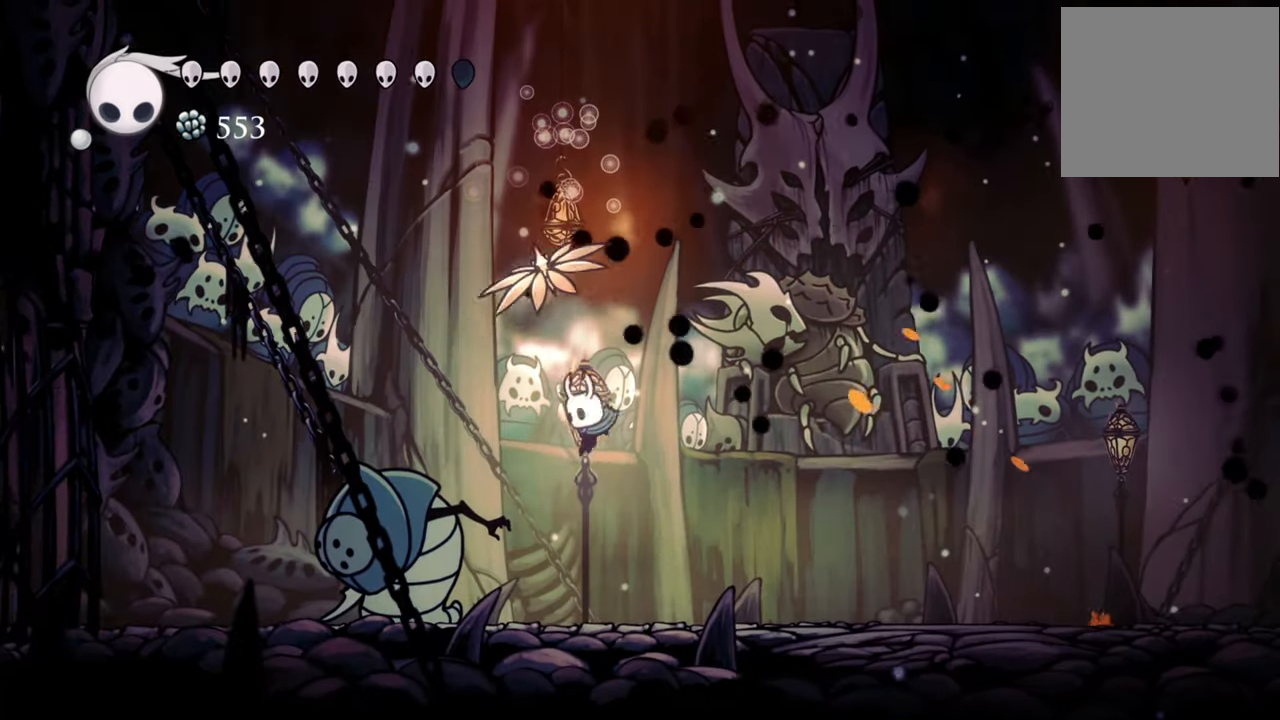
{"buttons": ["DPAD_LEFT"], "events": [[120, "X", "down"], [200, "DPAD_LEFT", "up"], [240, "X", "up"], [420, "DPAD_LEFT", "down"]]}
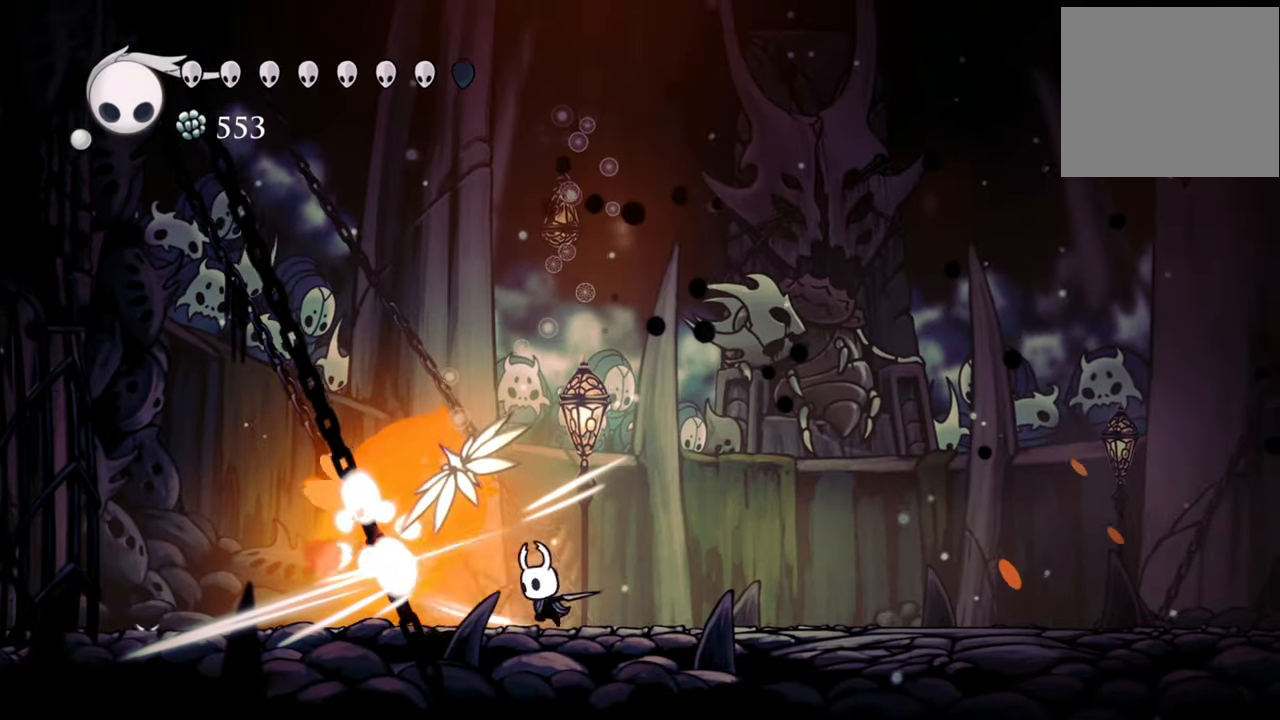
{"buttons": [], "events": [[60, "DPAD_LEFT", "up"]]}
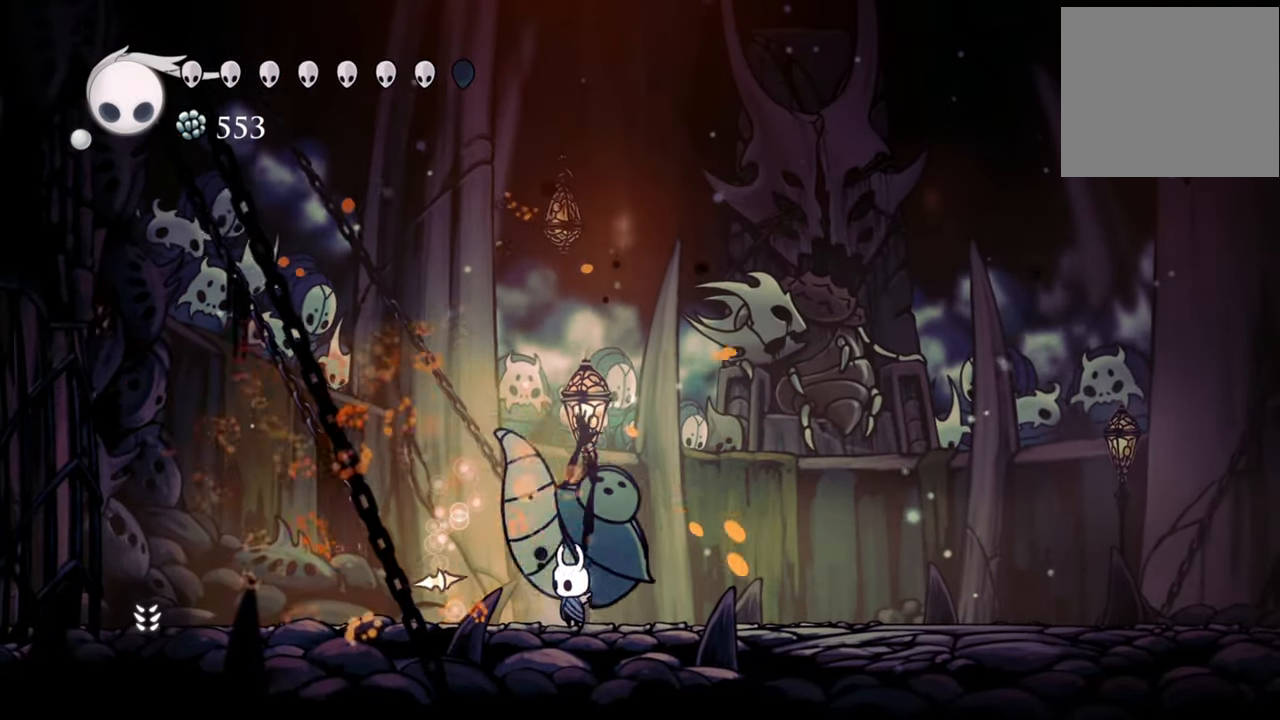
{"buttons": ["DPAD_RIGHT"], "events": [[140, "DPAD_RIGHT", "down"]]}
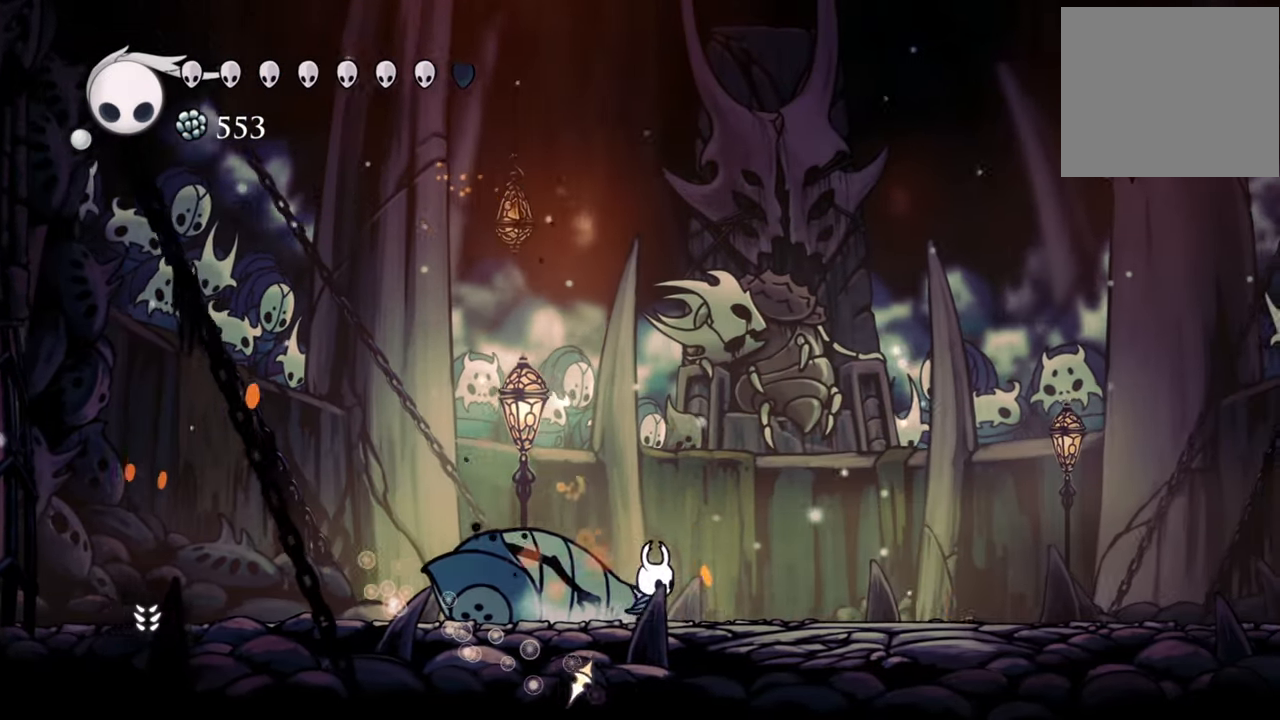
{"buttons": ["B"], "events": [[240, "B", "down"], [320, "DPAD_RIGHT", "up"]]}
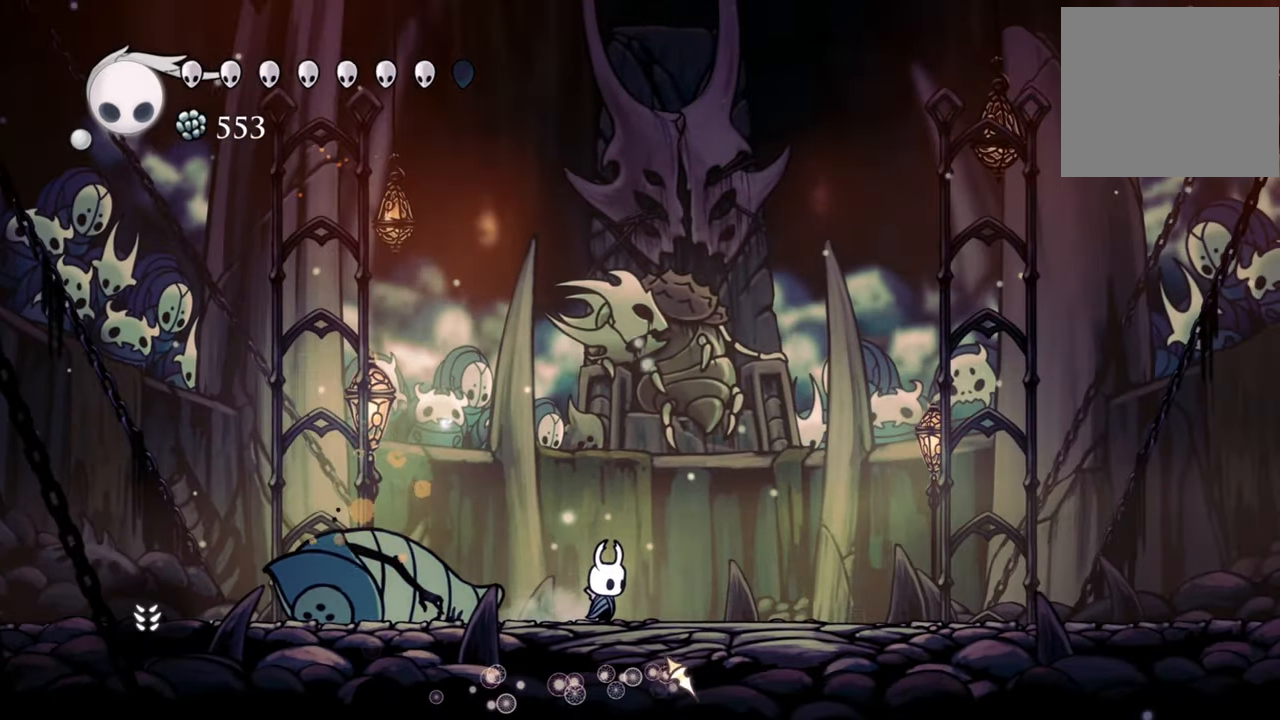
{"buttons": ["B"], "events": []}
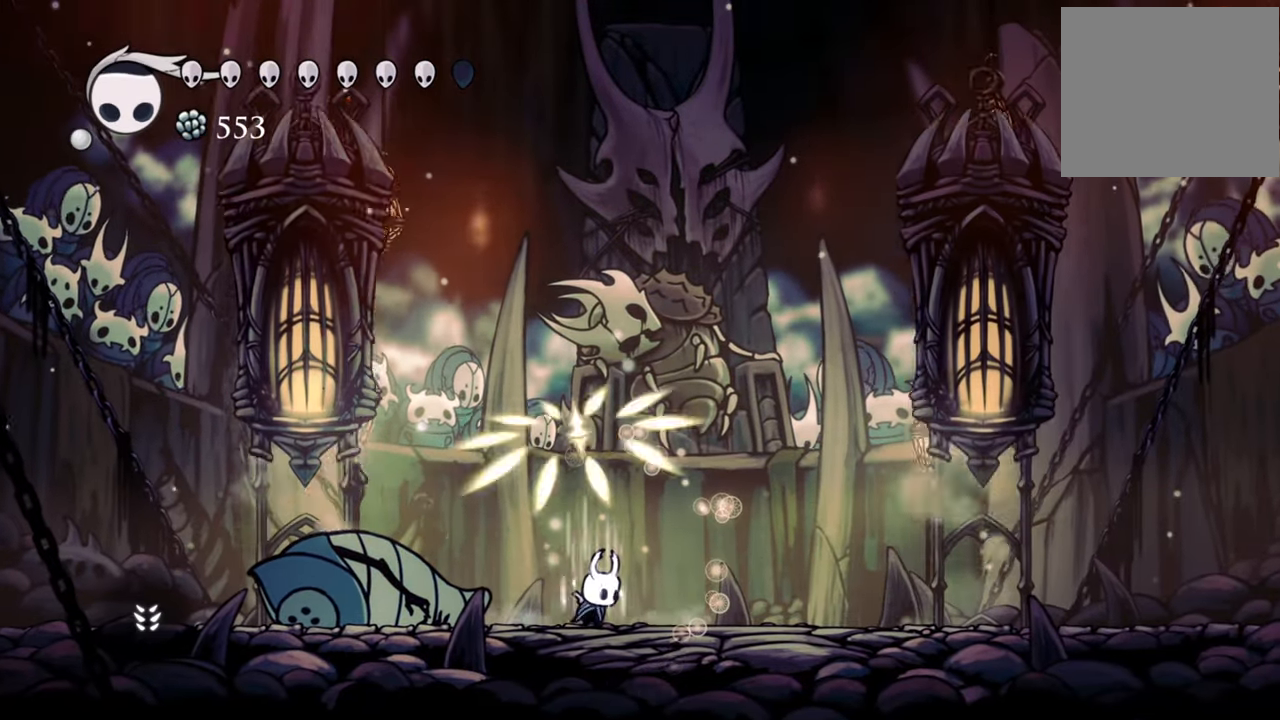
{"buttons": ["B"], "events": []}
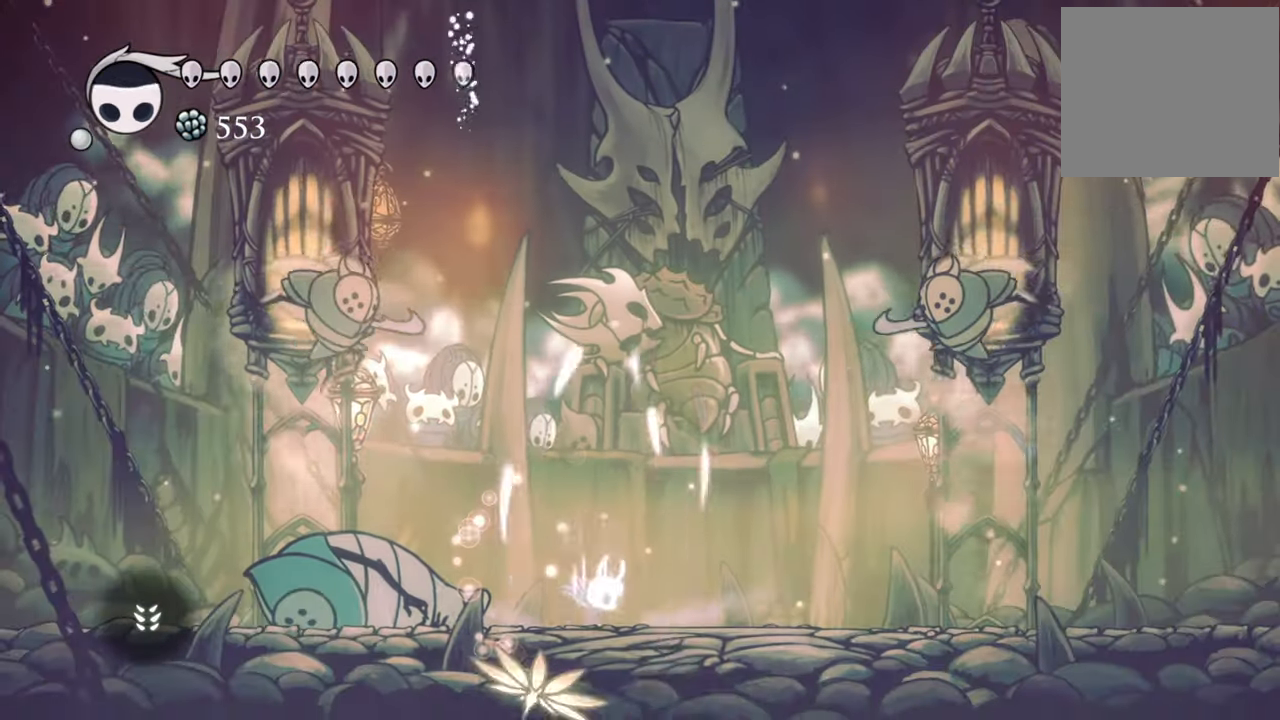
{"buttons": ["A"], "events": [[240, "B", "up"], [460, "A", "down"]]}
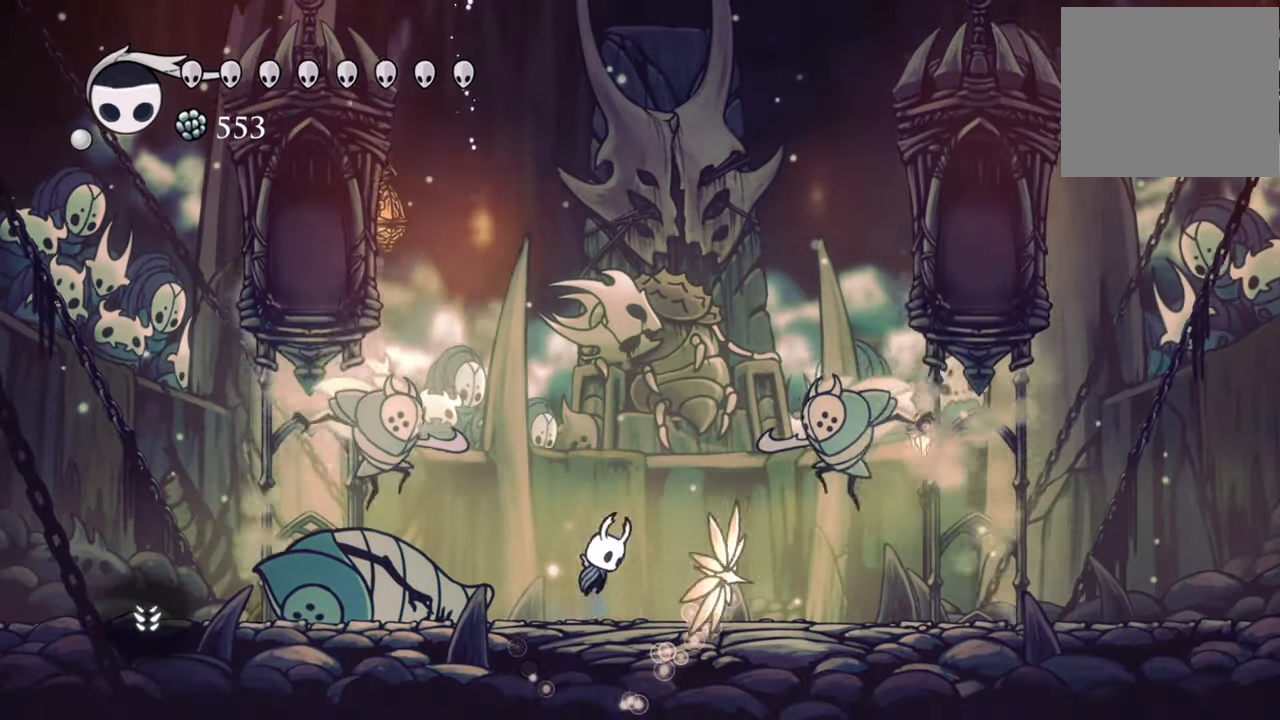
{"buttons": ["X", "DPAD_DOWN", "DPAD_RIGHT"], "events": [[260, "DPAD_DOWN", "down"], [260, "DPAD_RIGHT", "down"], [400, "A", "up"], [440, "X", "down"]]}
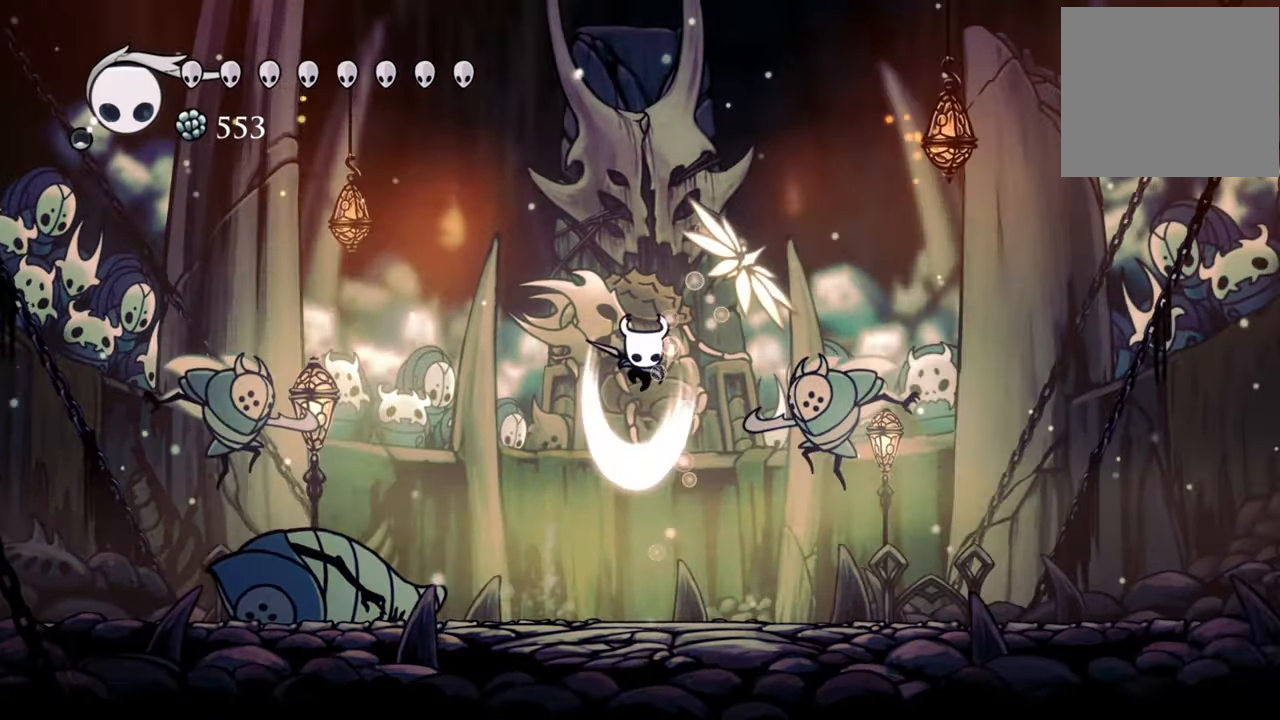
{"buttons": ["DPAD_RIGHT"], "events": [[160, "X", "up"], [200, "DPAD_DOWN", "up"], [240, "DPAD_RIGHT", "up"], [400, "DPAD_RIGHT", "down"]]}
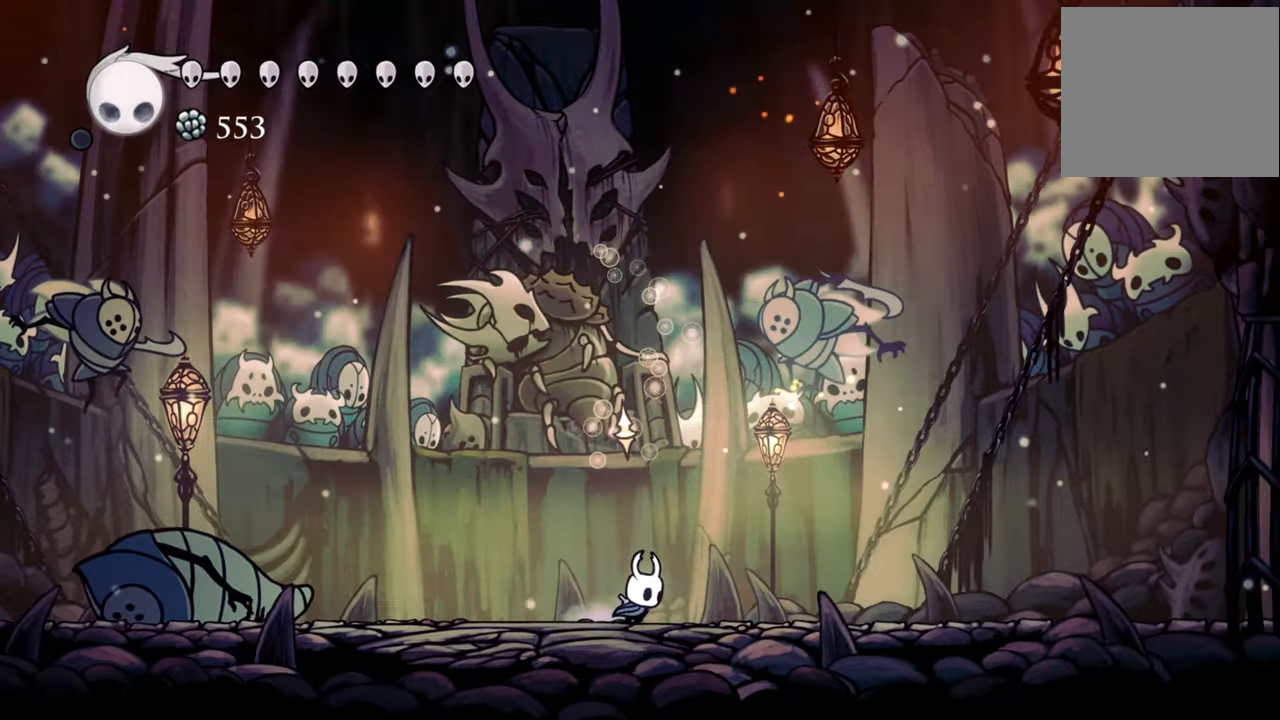
{"buttons": ["DPAD_LEFT"], "events": [[380, "DPAD_RIGHT", "up"], [480, "DPAD_LEFT", "down"]]}
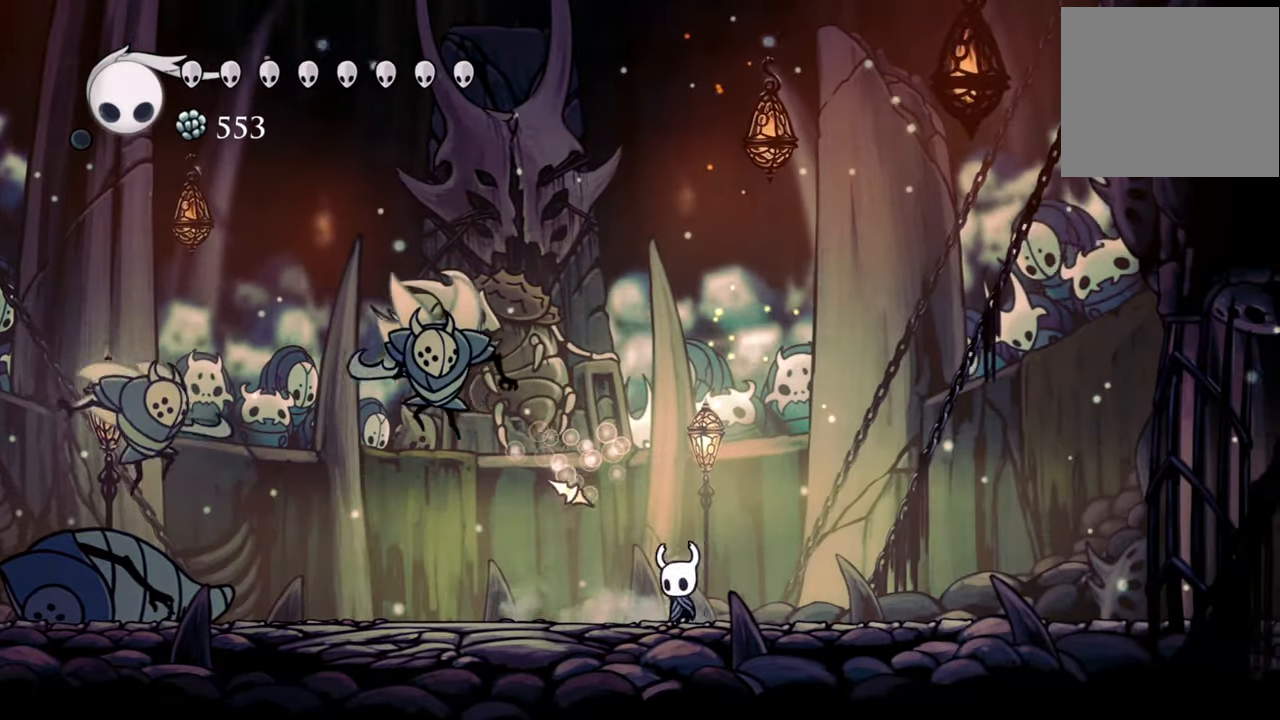
{"buttons": ["DPAD_LEFT"], "events": [[220, "A", "down"], [460, "A", "up"]]}
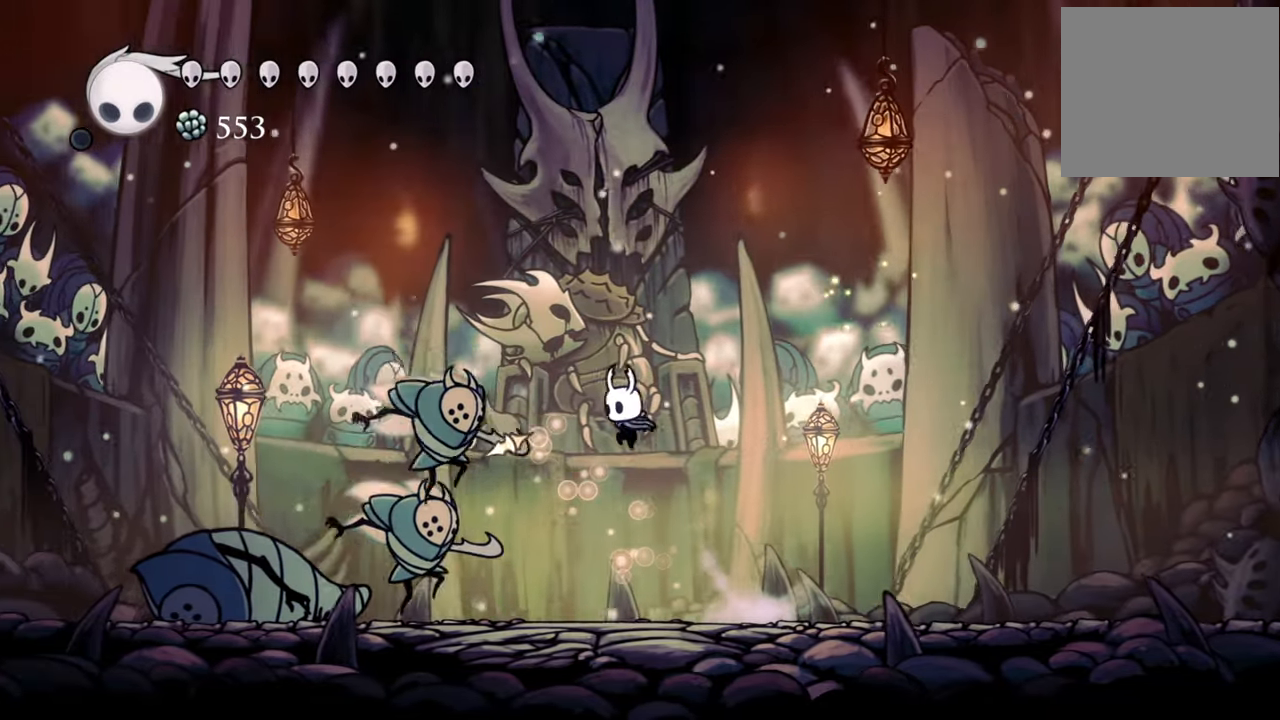
{"buttons": ["DPAD_DOWN", "DPAD_RIGHT"], "events": [[80, "X", "down"], [220, "X", "up"], [240, "DPAD_LEFT", "up"], [340, "DPAD_RIGHT", "down"], [380, "DPAD_DOWN", "down"]]}
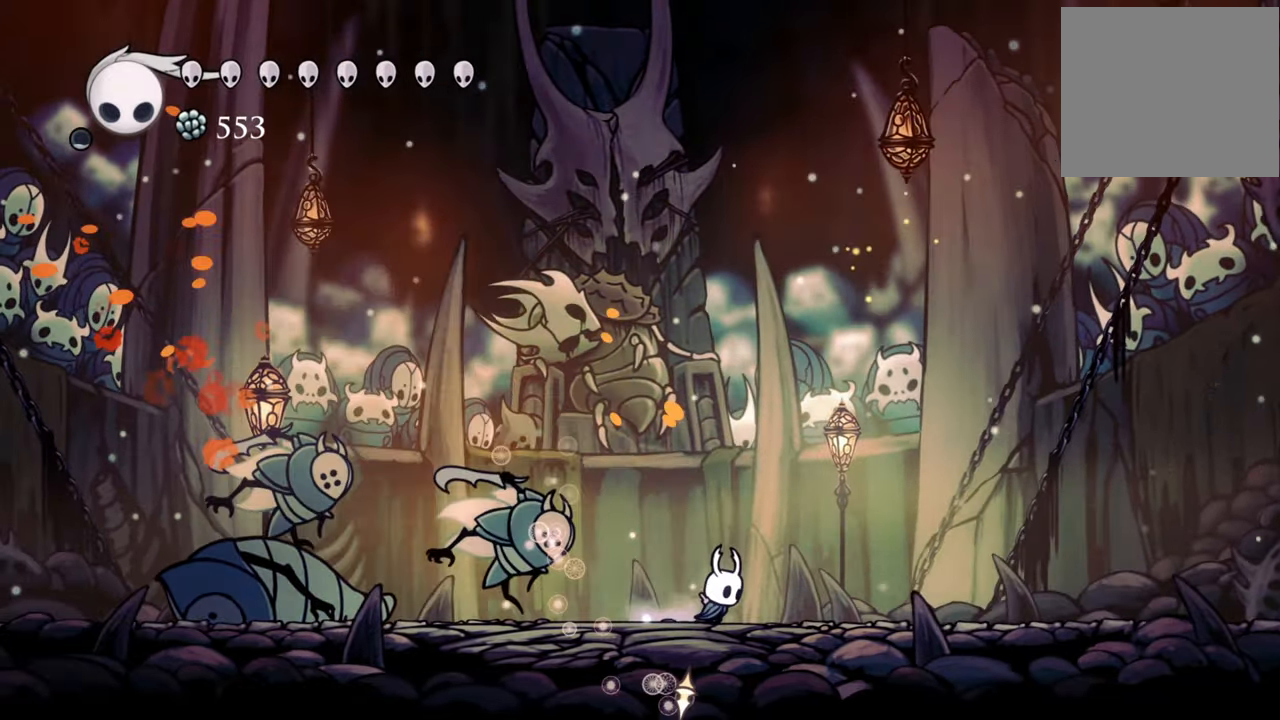
{"buttons": [], "events": [[60, "R2", "down"], [260, "R2", "up"], [360, "DPAD_DOWN", "up"], [420, "DPAD_RIGHT", "up"]]}
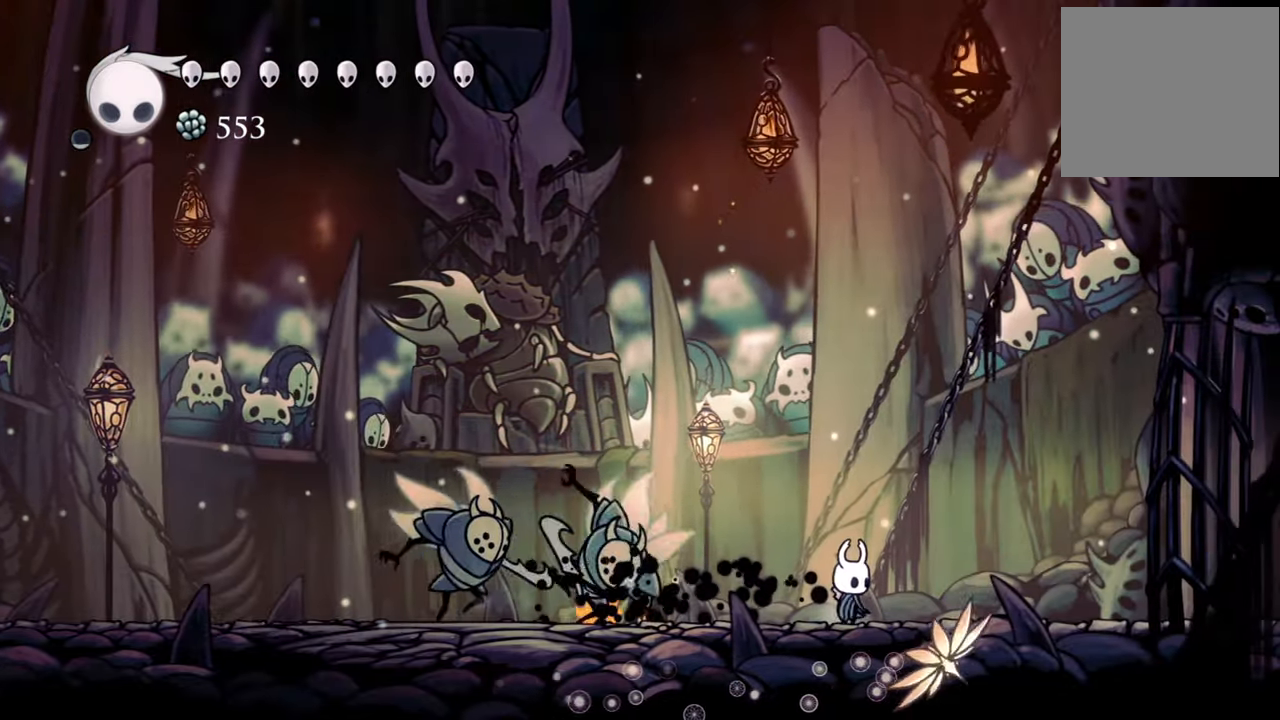
{"buttons": ["DPAD_DOWN", "DPAD_LEFT"], "events": [[180, "DPAD_LEFT", "down"], [220, "A", "down"], [260, "DPAD_DOWN", "down"], [480, "A", "up"]]}
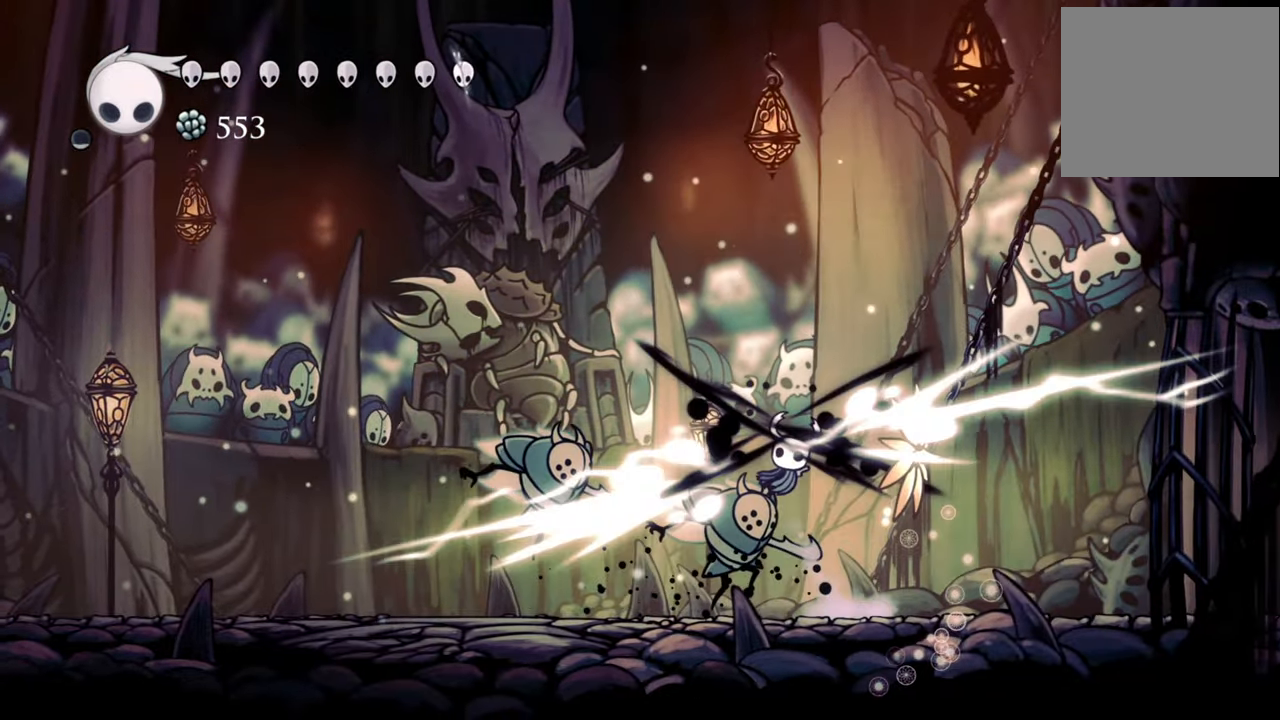
{"buttons": ["X", "DPAD_DOWN", "DPAD_LEFT"], "events": [[60, "X", "down"], [180, "X", "up"], [300, "DPAD_DOWN", "up"], [480, "X", "down"], [500, "DPAD_DOWN", "down"]]}
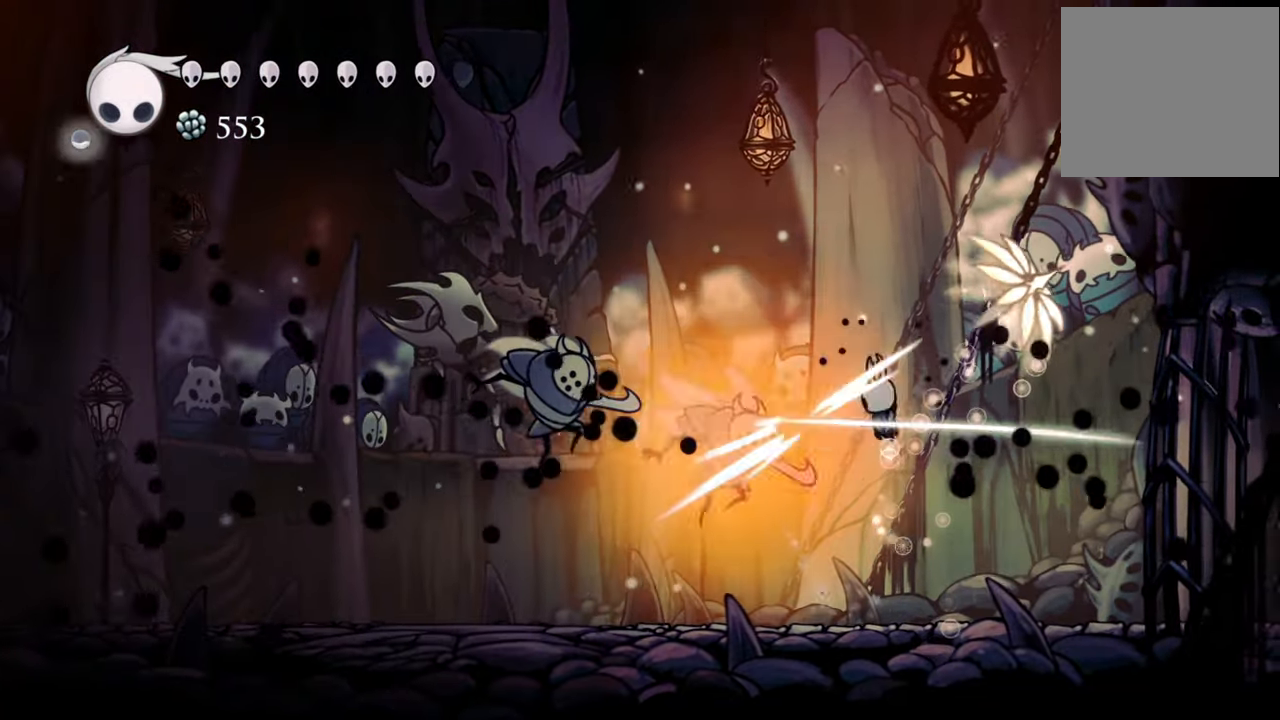
{"buttons": ["R2", "DPAD_LEFT"], "events": [[120, "X", "up"], [240, "DPAD_DOWN", "up"], [440, "R2", "down"]]}
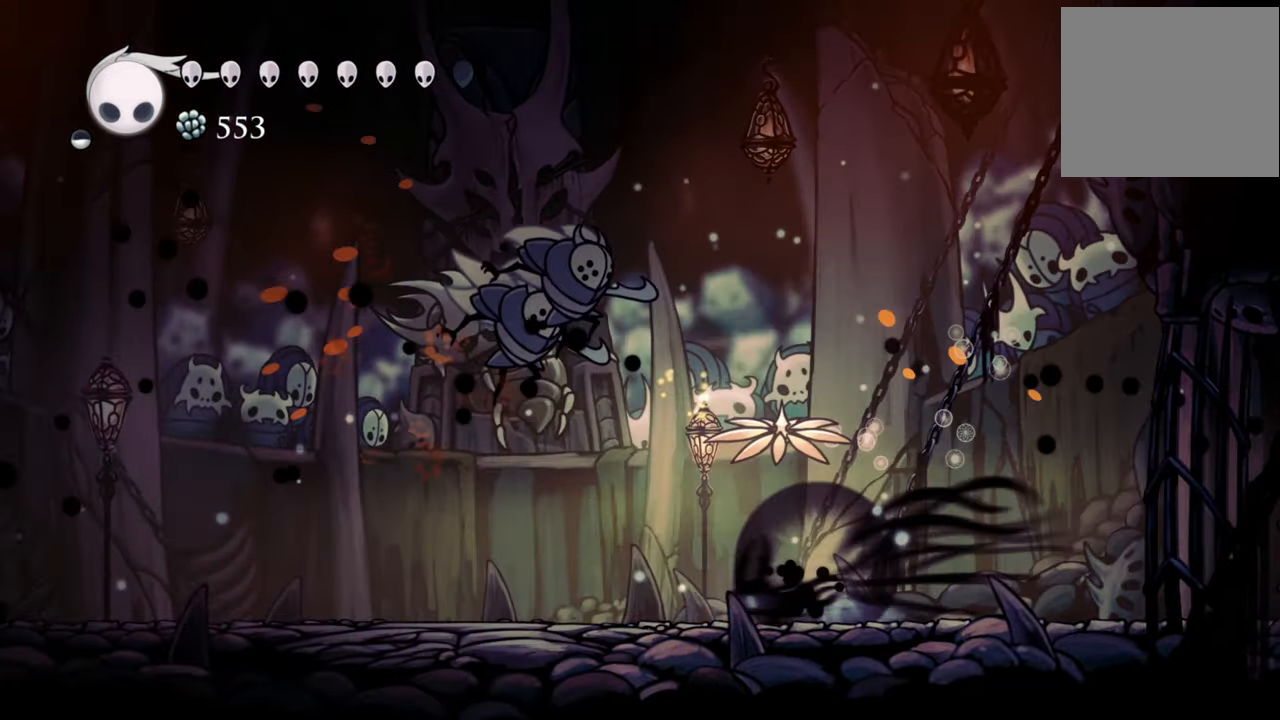
{"buttons": ["DPAD_LEFT"], "events": [[180, "R2", "up"]]}
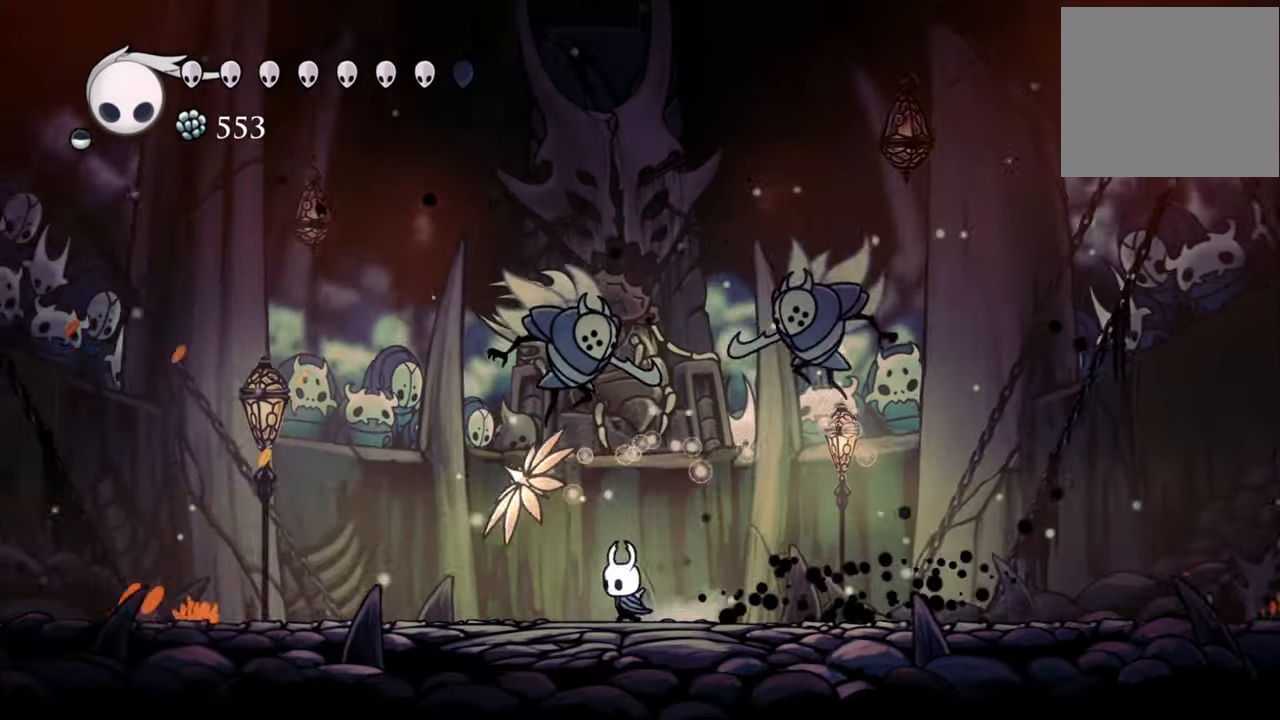
{"buttons": [], "events": [[80, "A", "down"], [120, "DPAD_UP", "down"], [240, "DPAD_LEFT", "up"], [240, "X", "down"], [260, "A", "up"], [320, "DPAD_UP", "up"], [360, "X", "up"]]}
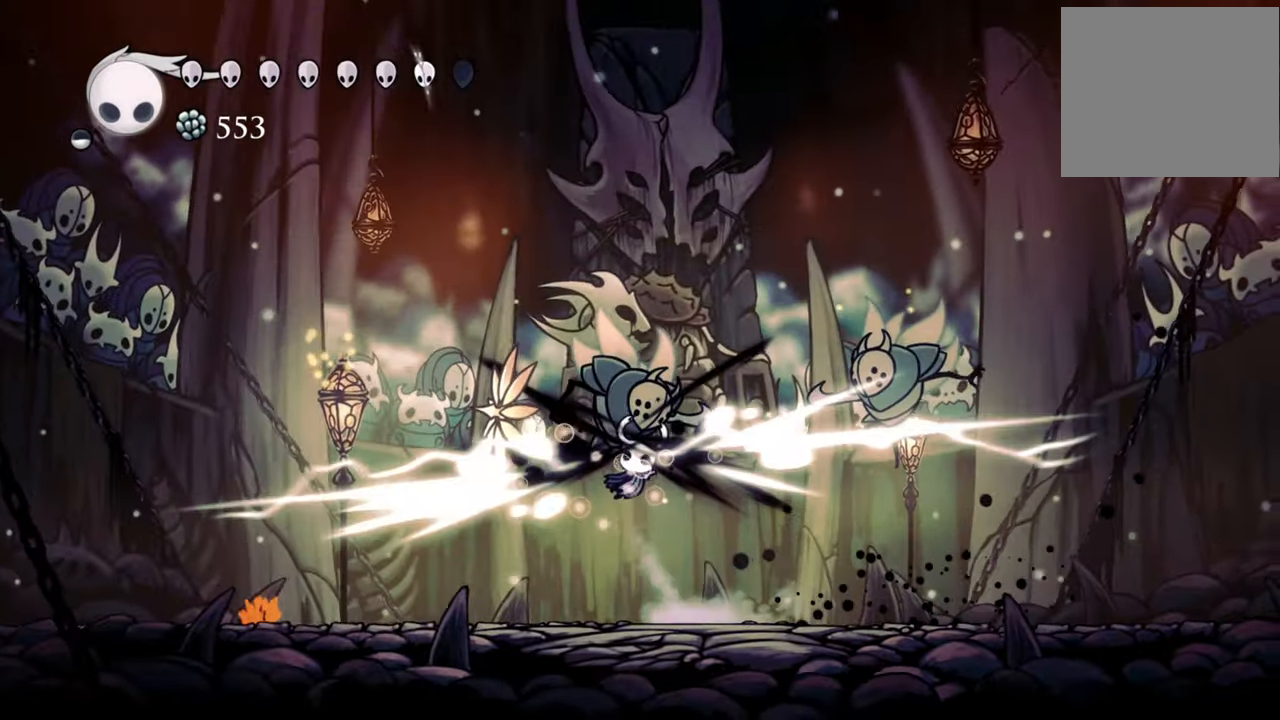
{"buttons": ["DPAD_LEFT"], "events": [[180, "DPAD_UP", "down"], [240, "X", "down"], [360, "X", "up"], [400, "DPAD_LEFT", "down"], [480, "DPAD_UP", "up"]]}
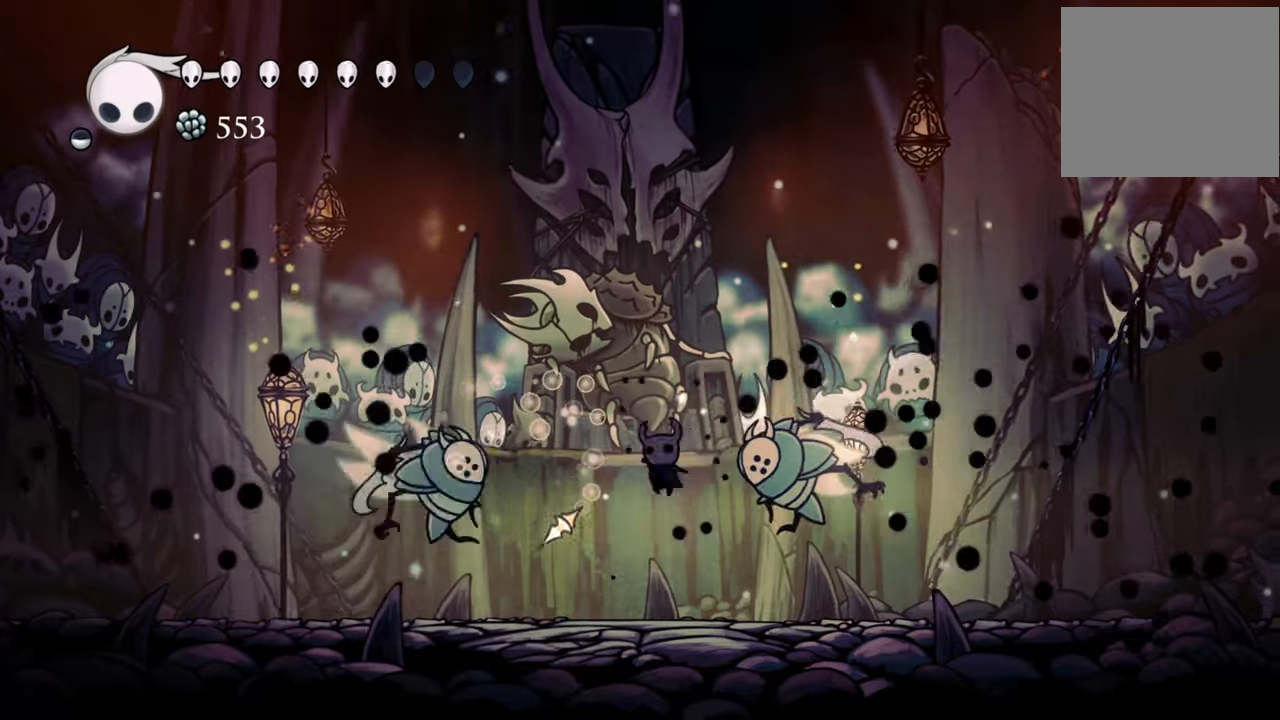
{"buttons": ["DPAD_LEFT"], "events": [[280, "X", "down"], [420, "X", "up"]]}
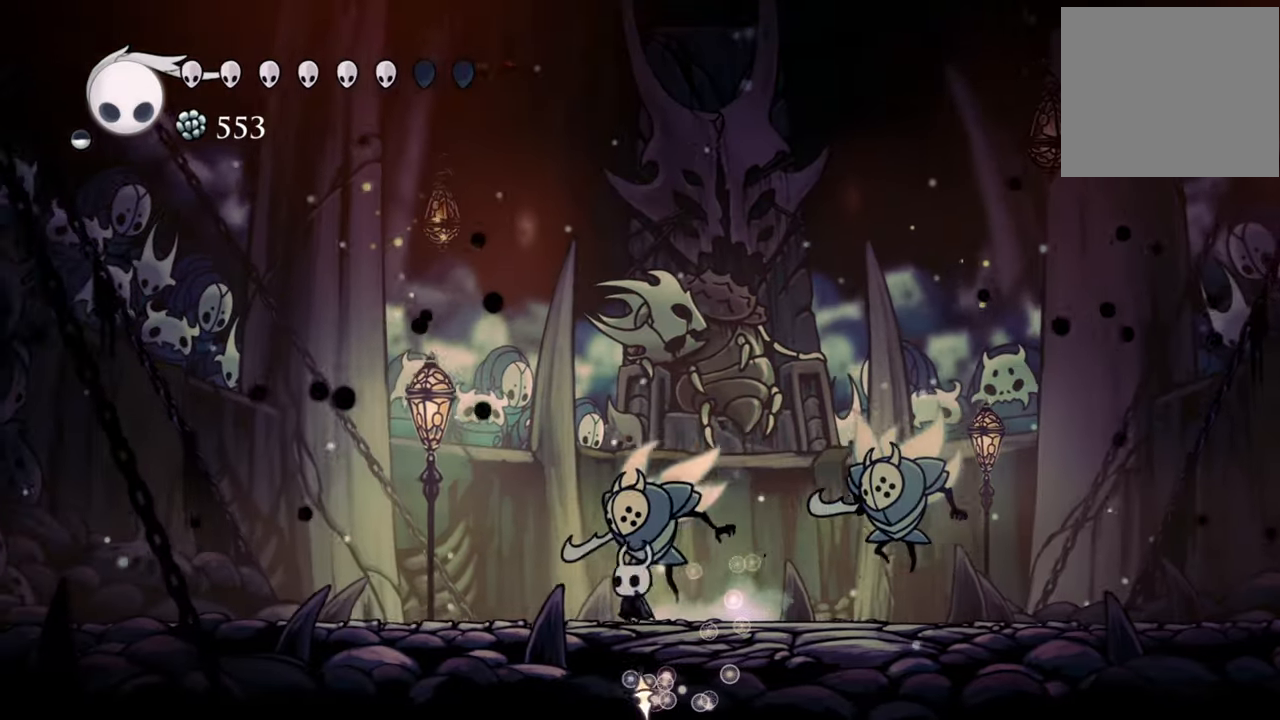
{"buttons": ["DPAD_UP"], "events": [[100, "DPAD_LEFT", "up"], [280, "X", "down"], [400, "X", "up"], [440, "DPAD_UP", "down"]]}
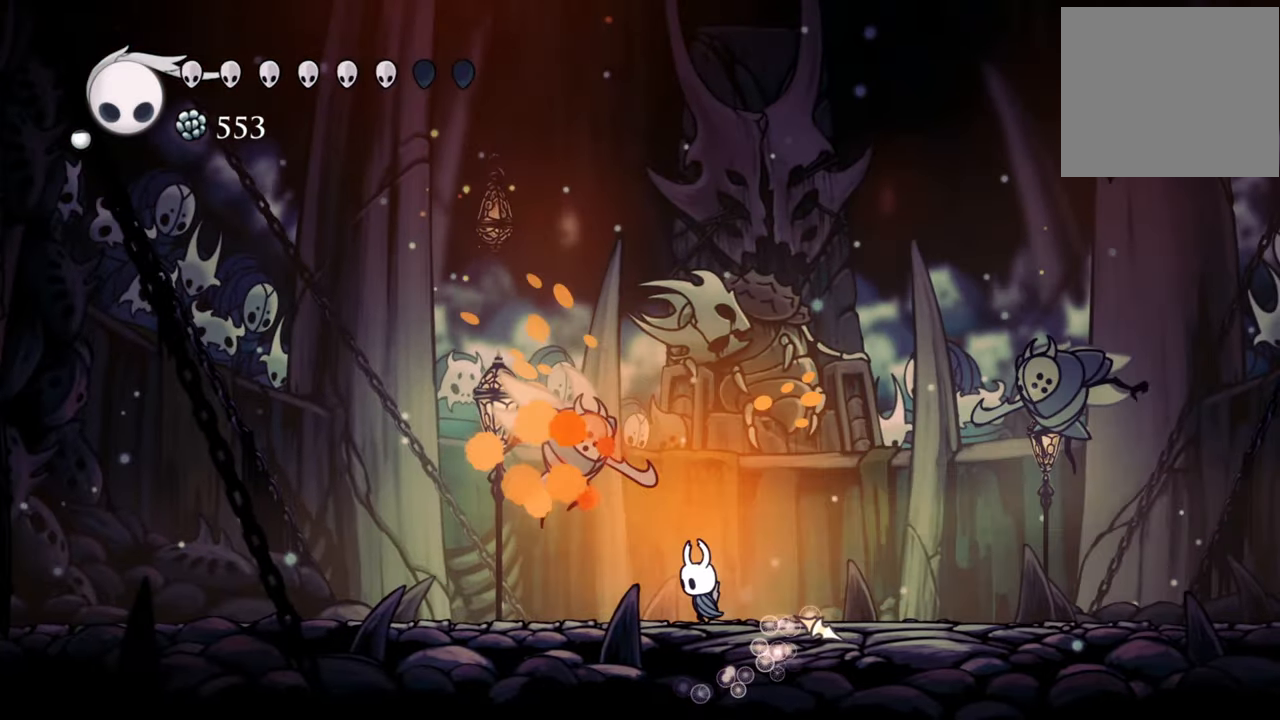
{"buttons": ["A", "DPAD_UP", "DPAD_LEFT"], "events": [[160, "DPAD_UP", "up"], [280, "DPAD_LEFT", "down"], [300, "DPAD_DOWN", "down"], [340, "A", "down"], [380, "DPAD_DOWN", "up"], [500, "DPAD_UP", "down"]]}
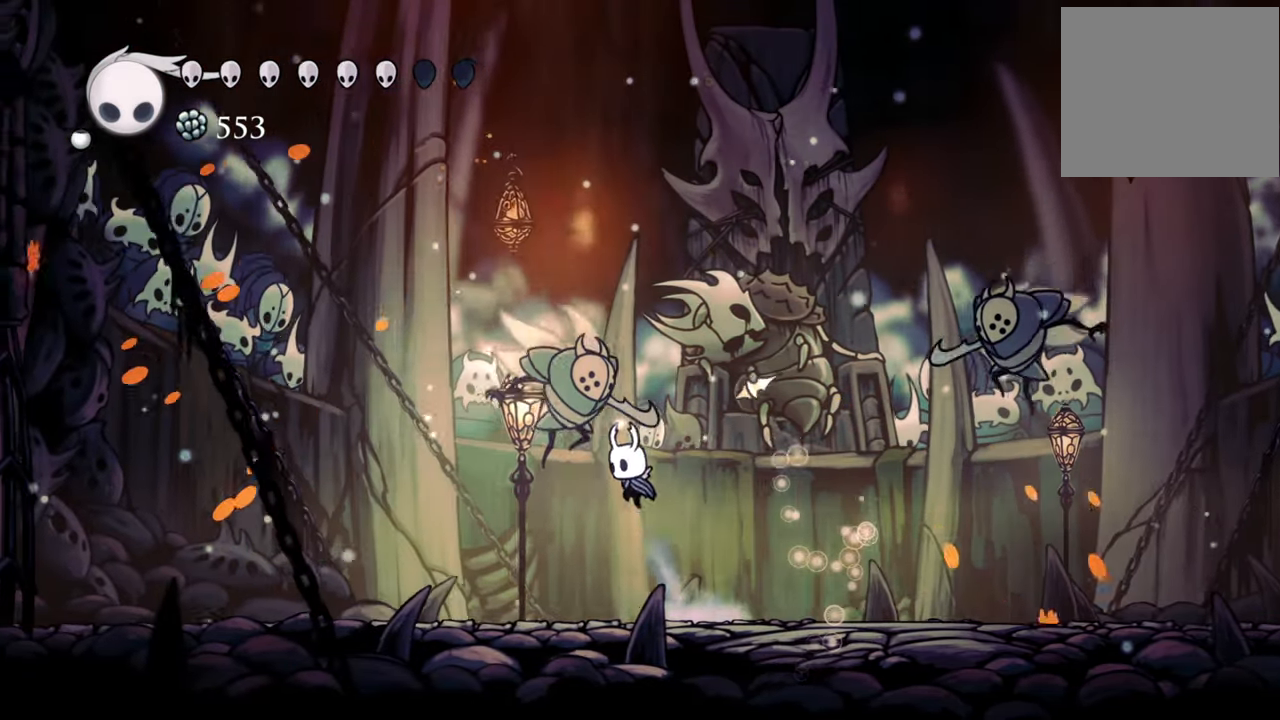
{"buttons": ["R2", "DPAD_LEFT"], "events": [[60, "DPAD_LEFT", "up"], [60, "DPAD_UP", "up"], [80, "A", "up"], [80, "X", "down"], [180, "X", "up"], [380, "DPAD_LEFT", "down"], [480, "R2", "down"]]}
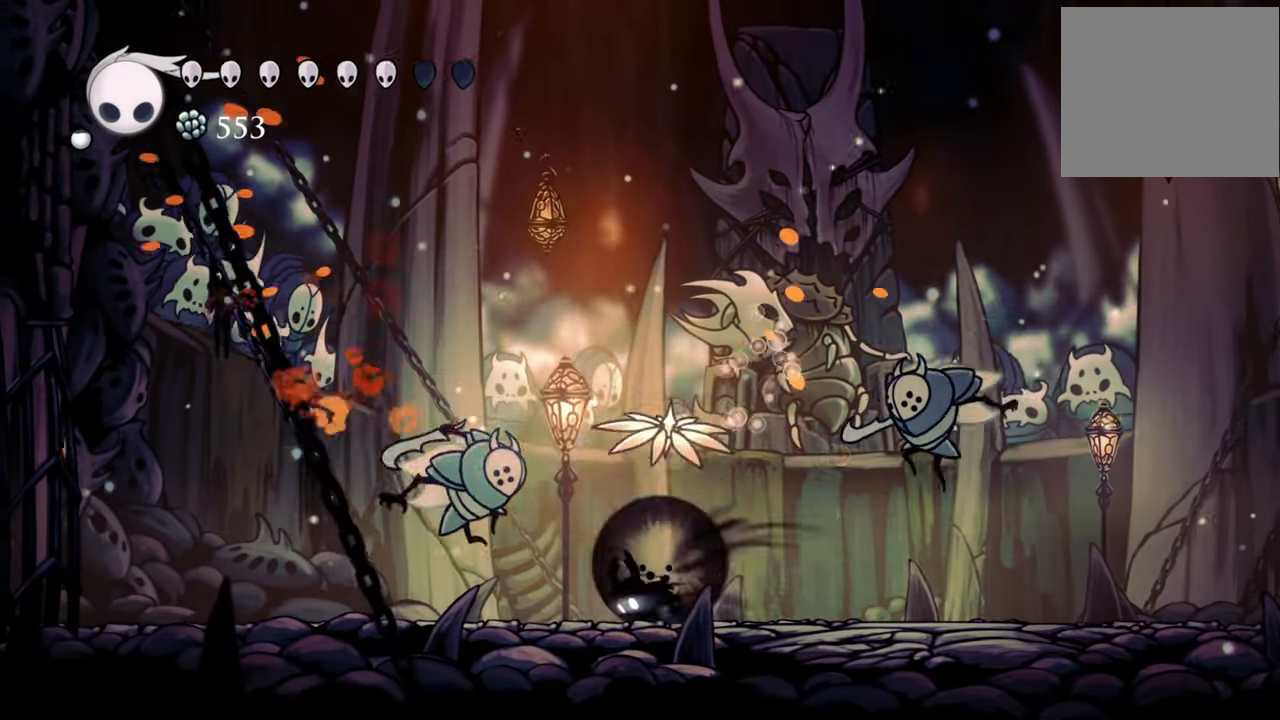
{"buttons": [], "events": [[200, "R2", "up"], [440, "DPAD_LEFT", "up"]]}
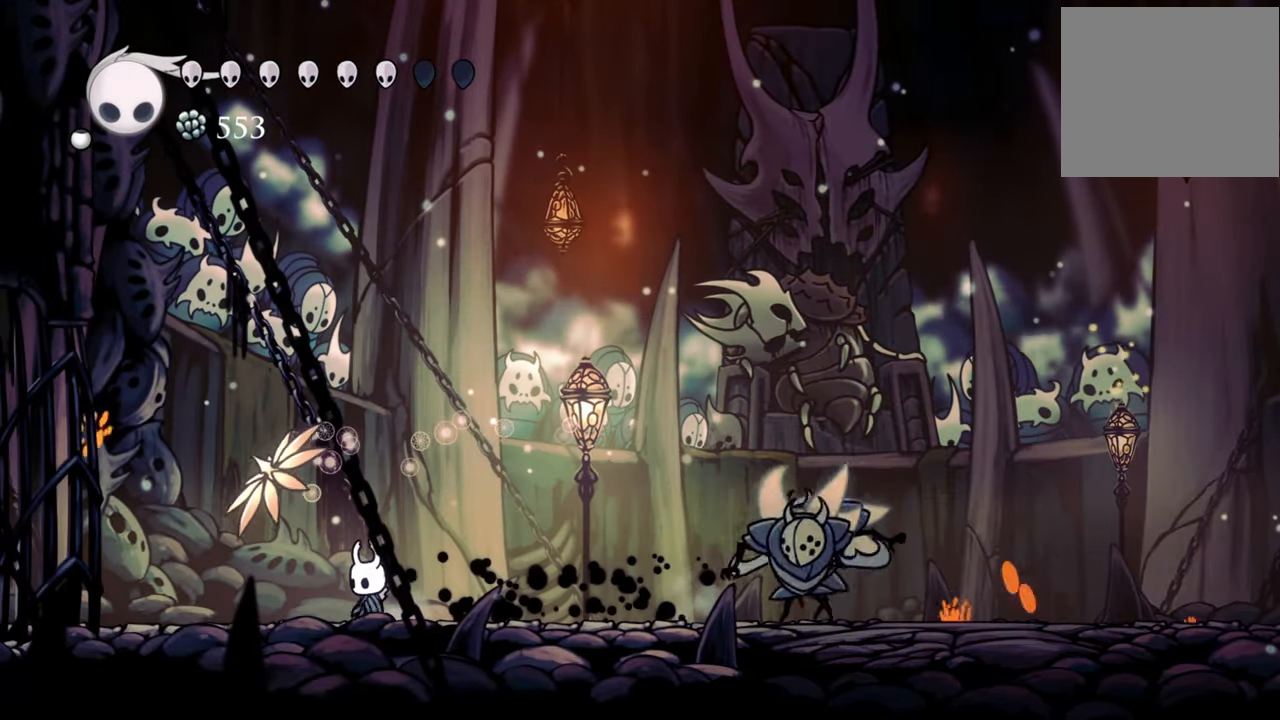
{"buttons": ["A", "DPAD_RIGHT"], "events": [[60, "DPAD_RIGHT", "down"], [360, "A", "down"]]}